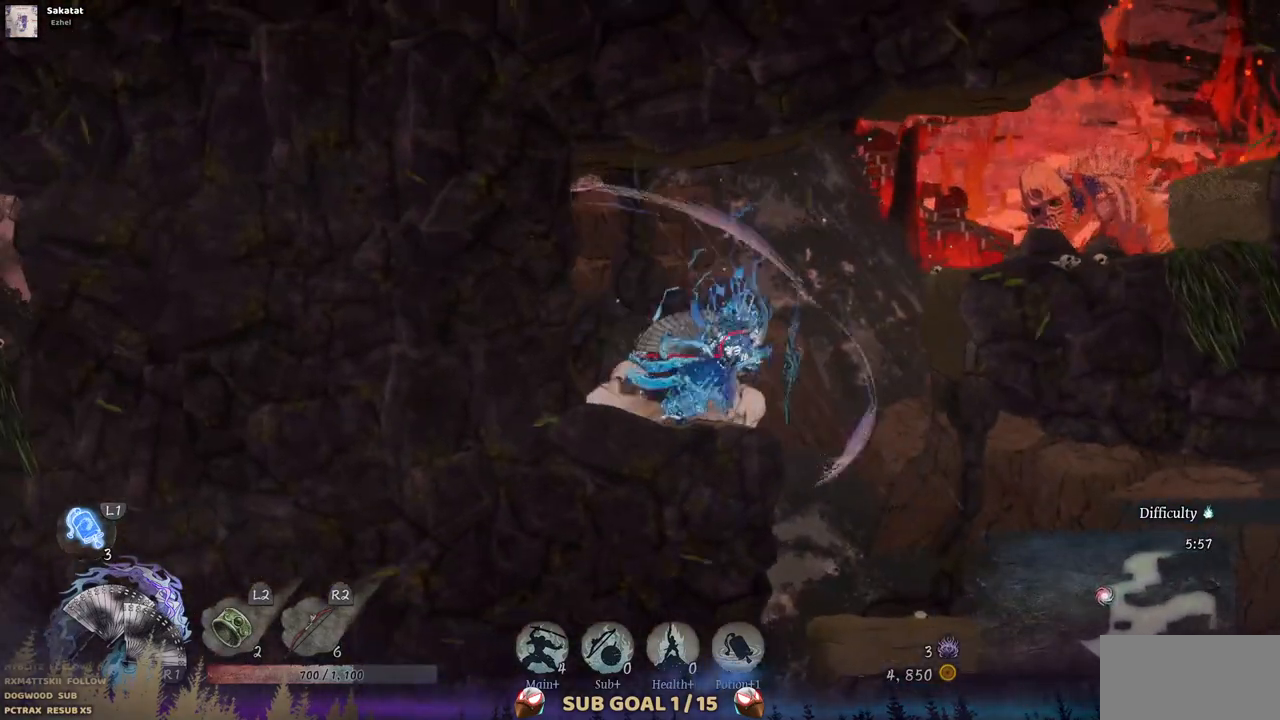
Gameplay with a controller (PlayStation layout); each line is a JSON object with the inputs held at the frame after it. "events" lists button and stick changes between this image and that frame as [ms after this image, input, new state], when the widget could be followed in between. Not read: L1 L3 R1 R2.
{"buttons": ["DPAD_LEFT"], "left_stick": "center", "right_stick": "center", "events": [[283, "DPAD_RIGHT", "up"], [467, "DPAD_LEFT", "down"]]}
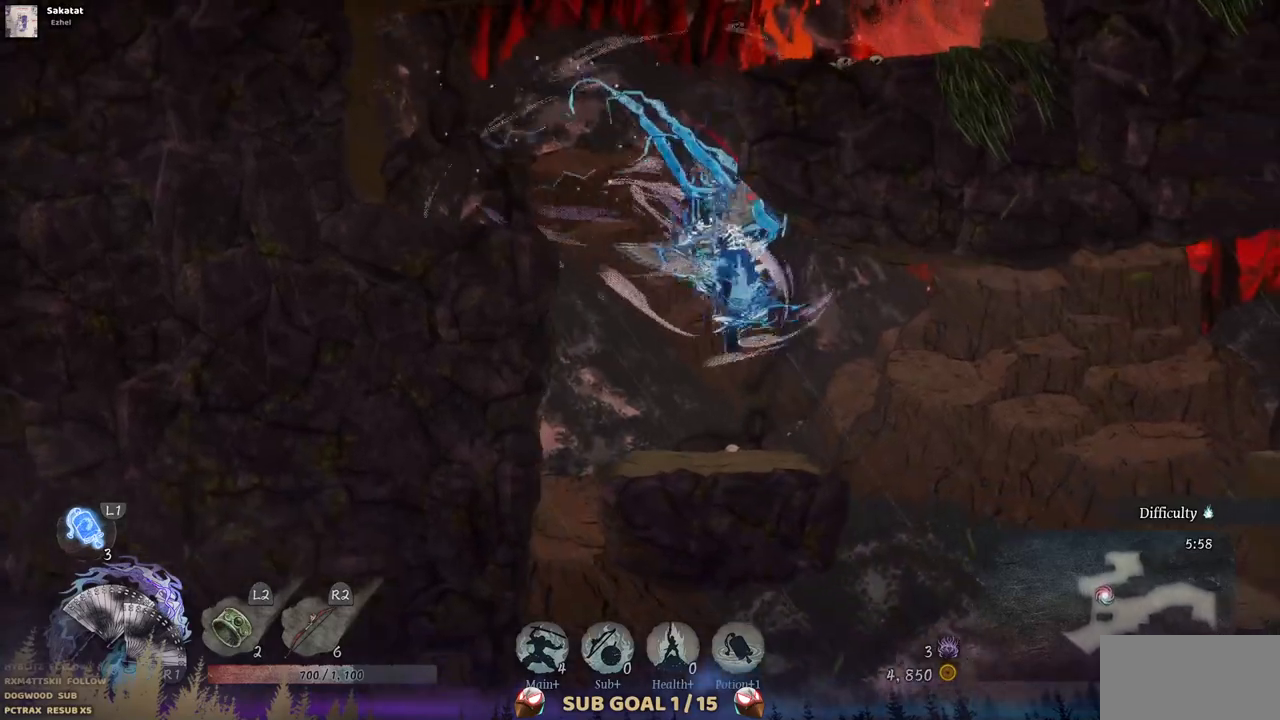
{"buttons": ["DPAD_LEFT"], "left_stick": "center", "right_stick": "center", "events": []}
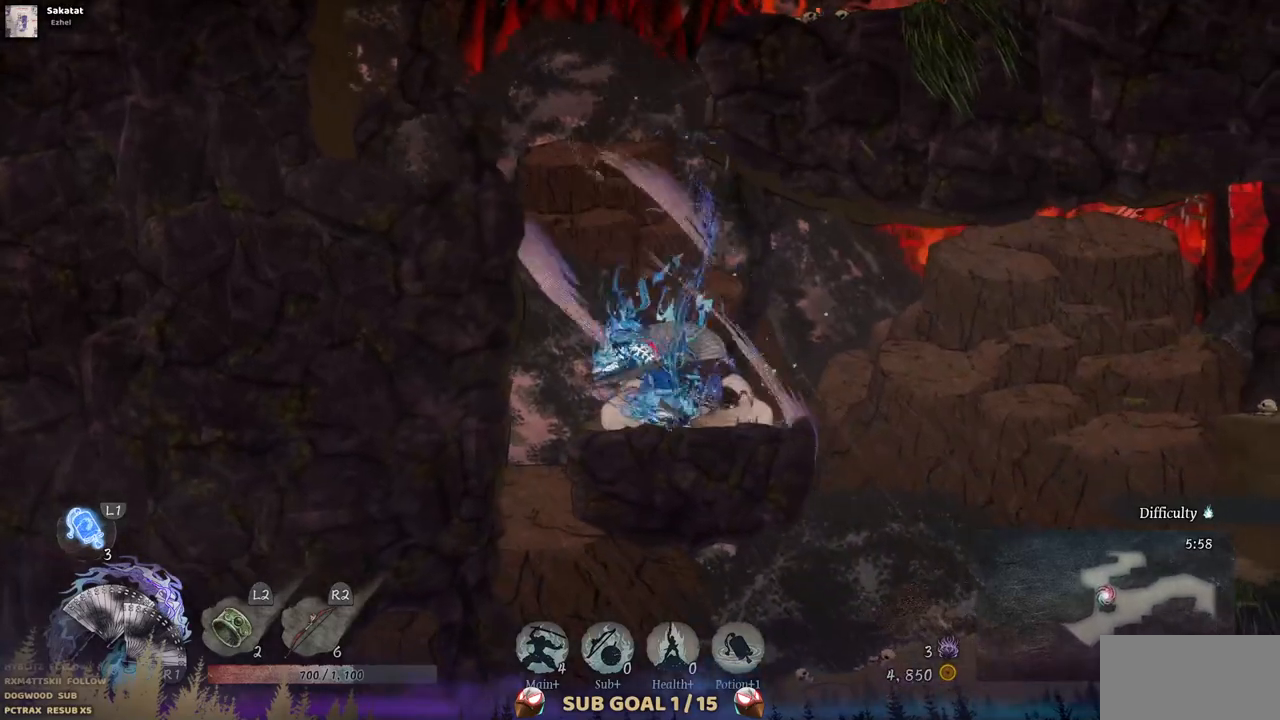
{"buttons": ["DPAD_LEFT"], "left_stick": "center", "right_stick": "center", "events": []}
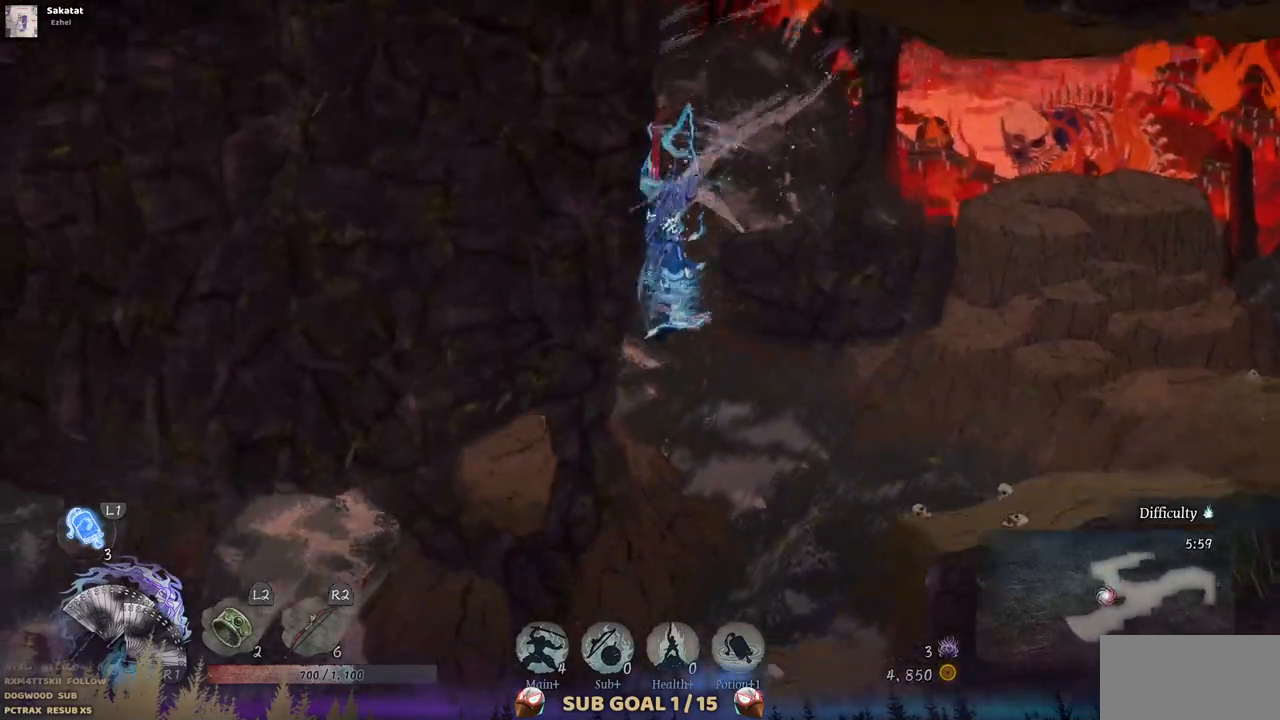
{"buttons": ["DPAD_LEFT"], "left_stick": "center", "right_stick": "center", "events": []}
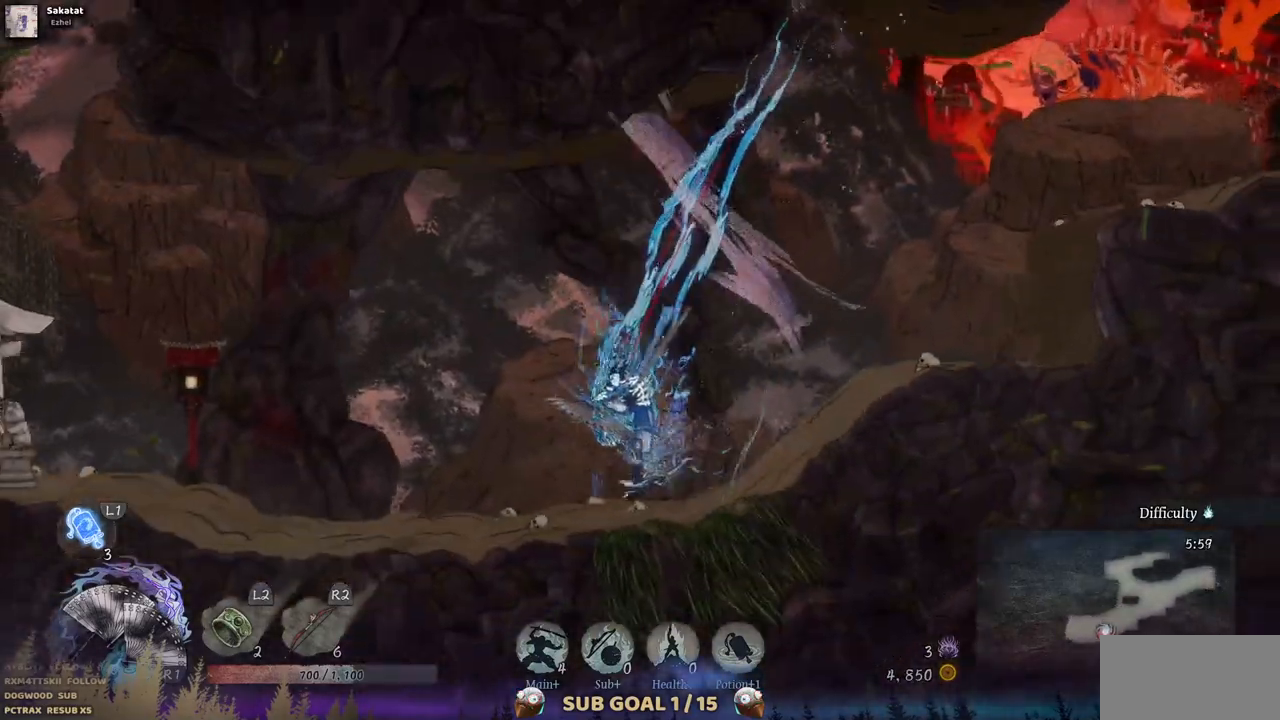
{"buttons": ["DPAD_LEFT"], "left_stick": "center", "right_stick": "center", "events": []}
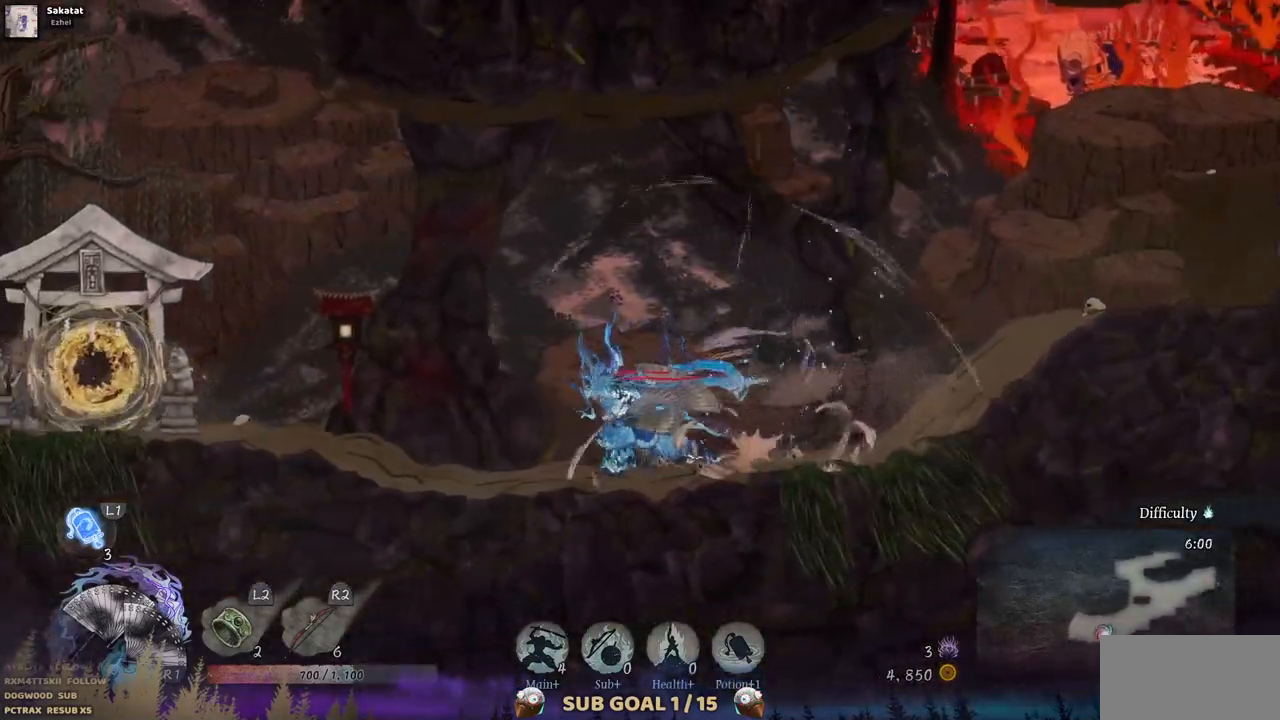
{"buttons": ["SQUARE", "DPAD_LEFT"], "left_stick": "center", "right_stick": "center", "events": [[433, "SQUARE", "down"]]}
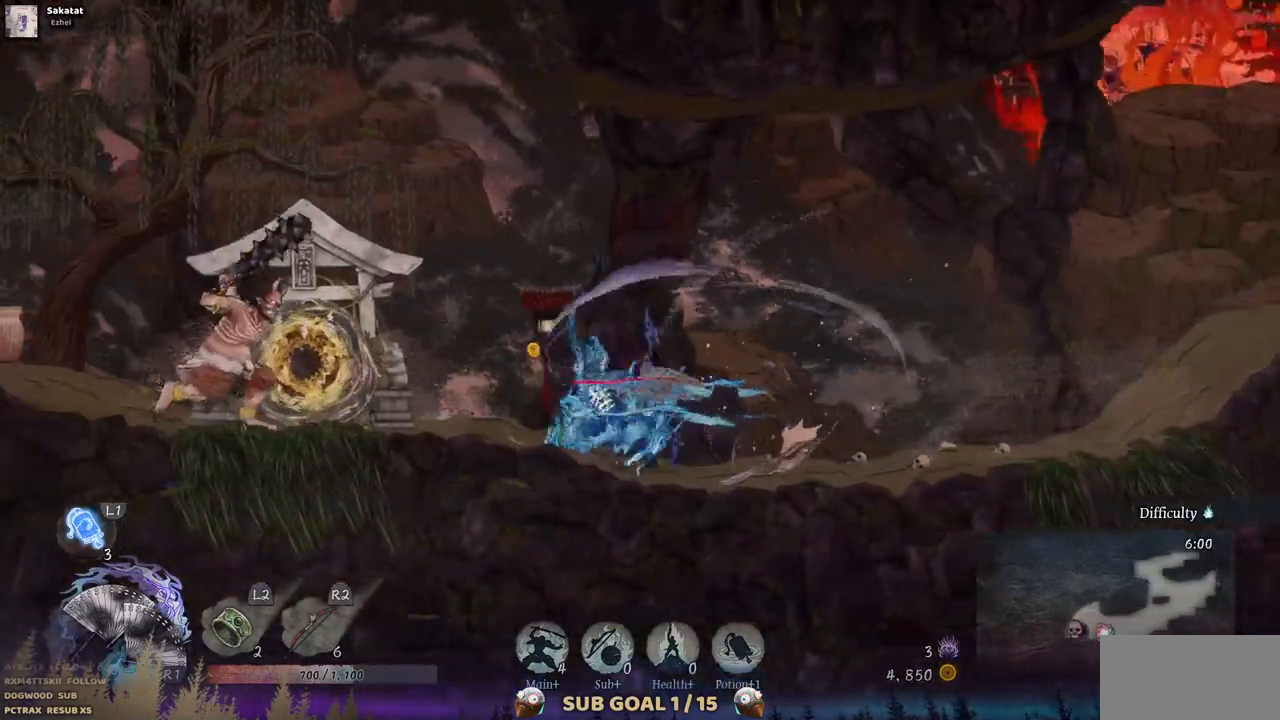
{"buttons": ["DPAD_LEFT"], "left_stick": "center", "right_stick": "center", "events": [[67, "SQUARE", "up"]]}
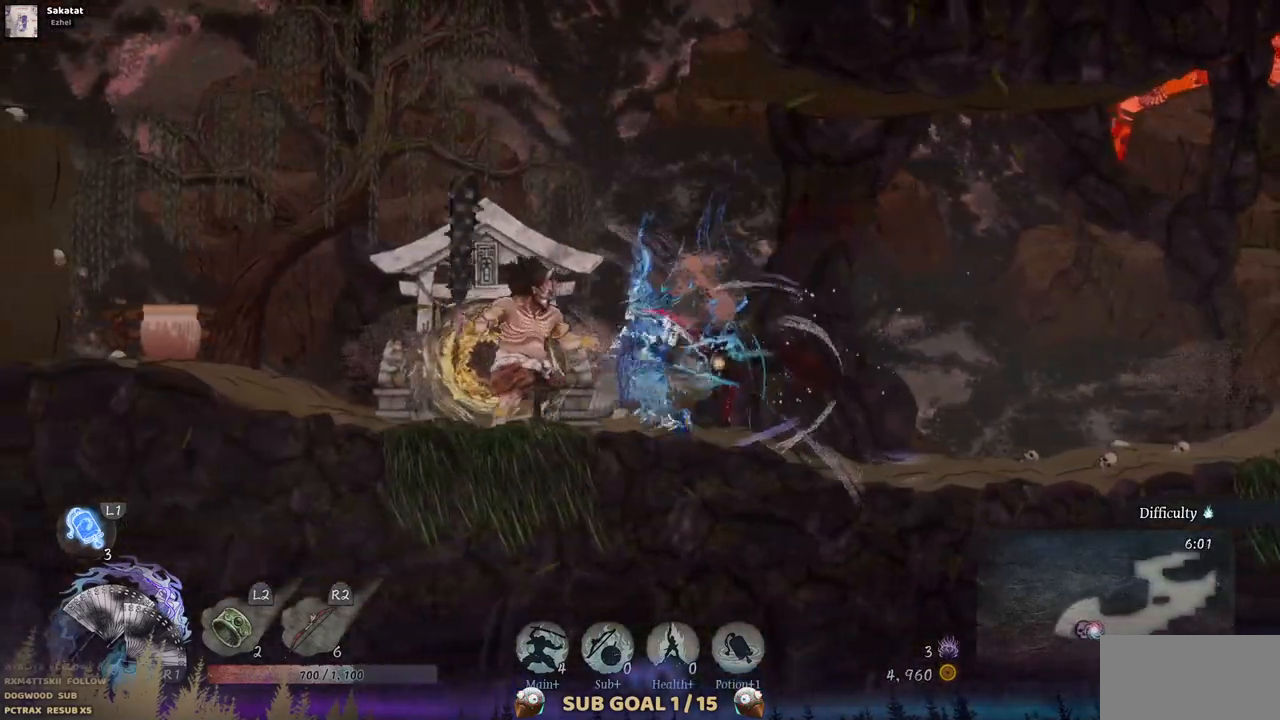
{"buttons": [], "left_stick": "center", "right_stick": "center", "events": [[83, "CIRCLE", "down"], [200, "CIRCLE", "up"], [383, "DPAD_LEFT", "up"]]}
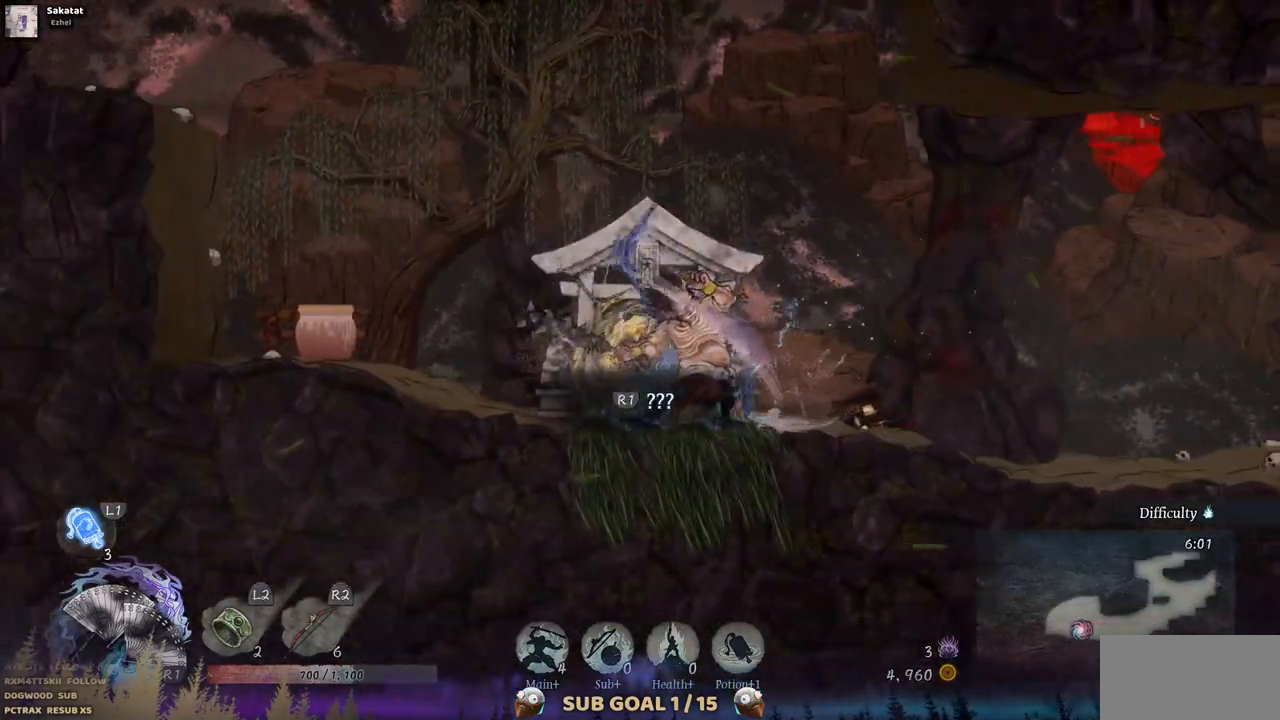
{"buttons": ["SQUARE", "DPAD_RIGHT"], "left_stick": "center", "right_stick": "center", "events": [[133, "DPAD_RIGHT", "down"], [467, "SQUARE", "down"]]}
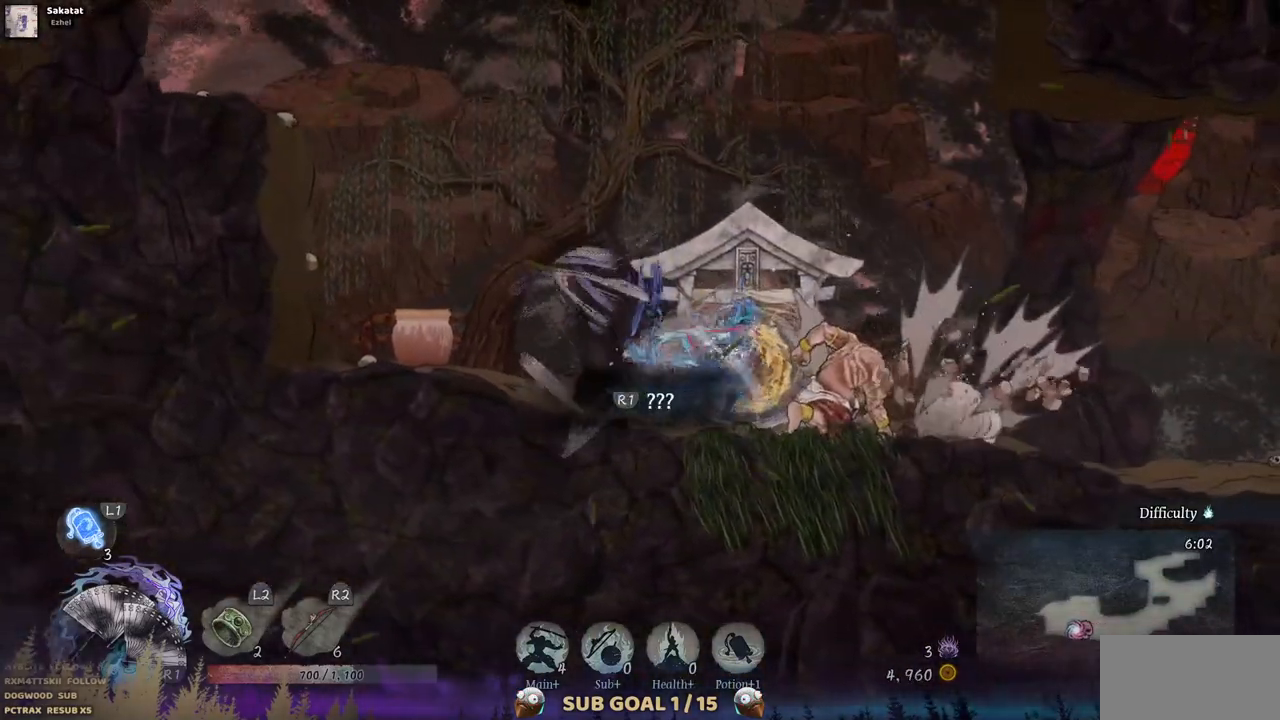
{"buttons": [], "left_stick": "center", "right_stick": "center", "events": [[117, "SQUARE", "up"], [150, "DPAD_RIGHT", "up"], [183, "SQUARE", "down"], [300, "SQUARE", "up"], [383, "SQUARE", "down"], [467, "SQUARE", "up"]]}
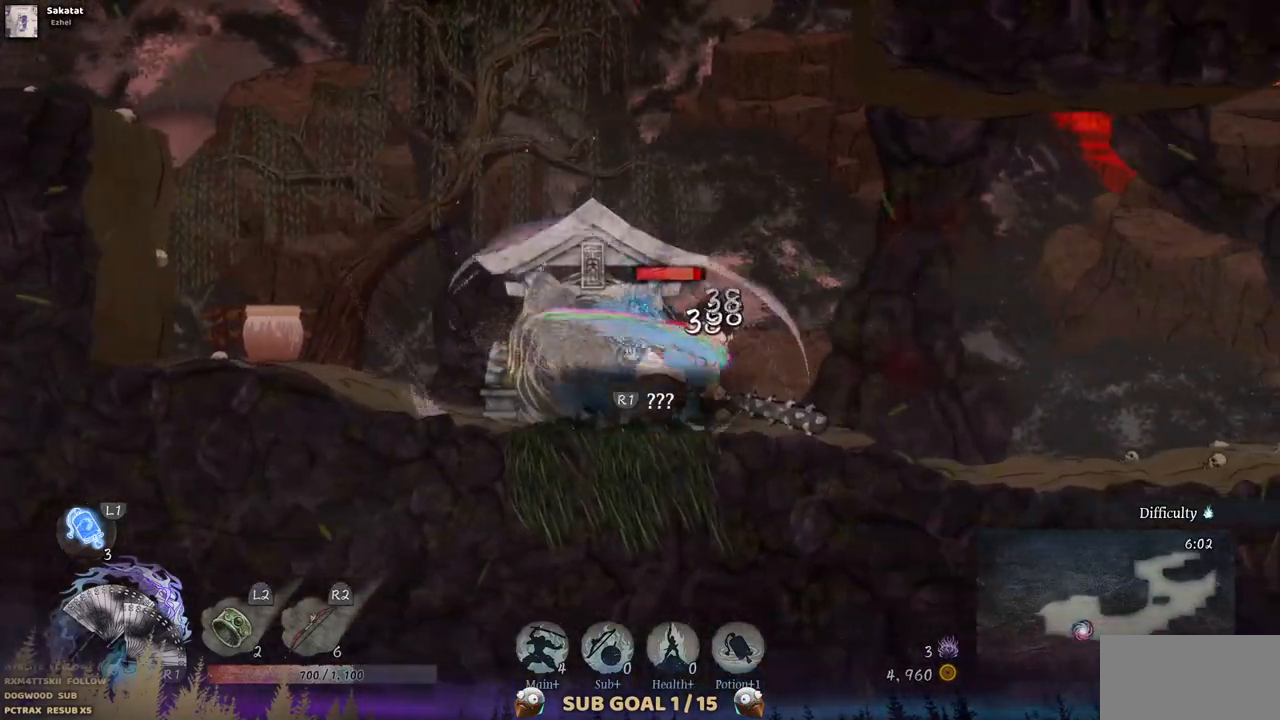
{"buttons": [], "left_stick": "center", "right_stick": "center", "events": [[50, "SQUARE", "down"], [150, "SQUARE", "up"], [217, "SQUARE", "down"], [317, "SQUARE", "up"], [367, "SQUARE", "down"], [467, "SQUARE", "up"]]}
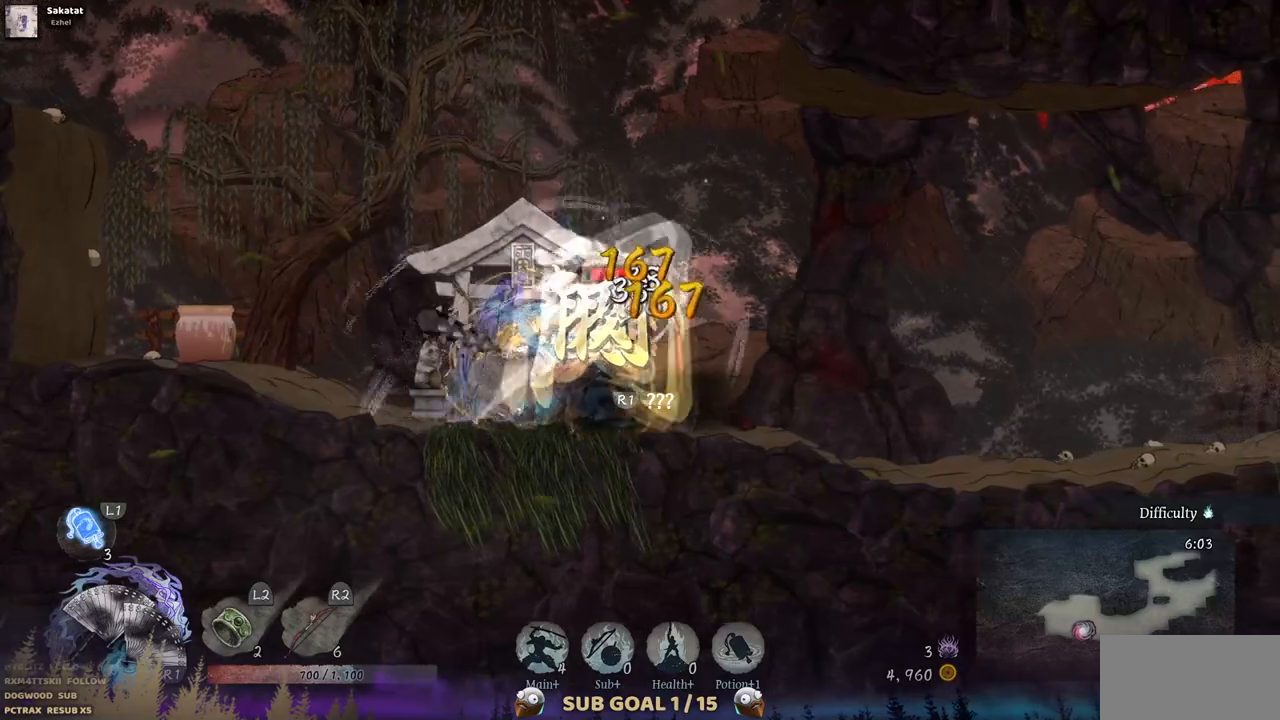
{"buttons": ["SQUARE"], "left_stick": "center", "right_stick": "center", "events": [[33, "SQUARE", "down"], [133, "SQUARE", "up"], [200, "SQUARE", "down"], [267, "SQUARE", "up"], [350, "SQUARE", "down"], [433, "SQUARE", "up"], [483, "SQUARE", "down"]]}
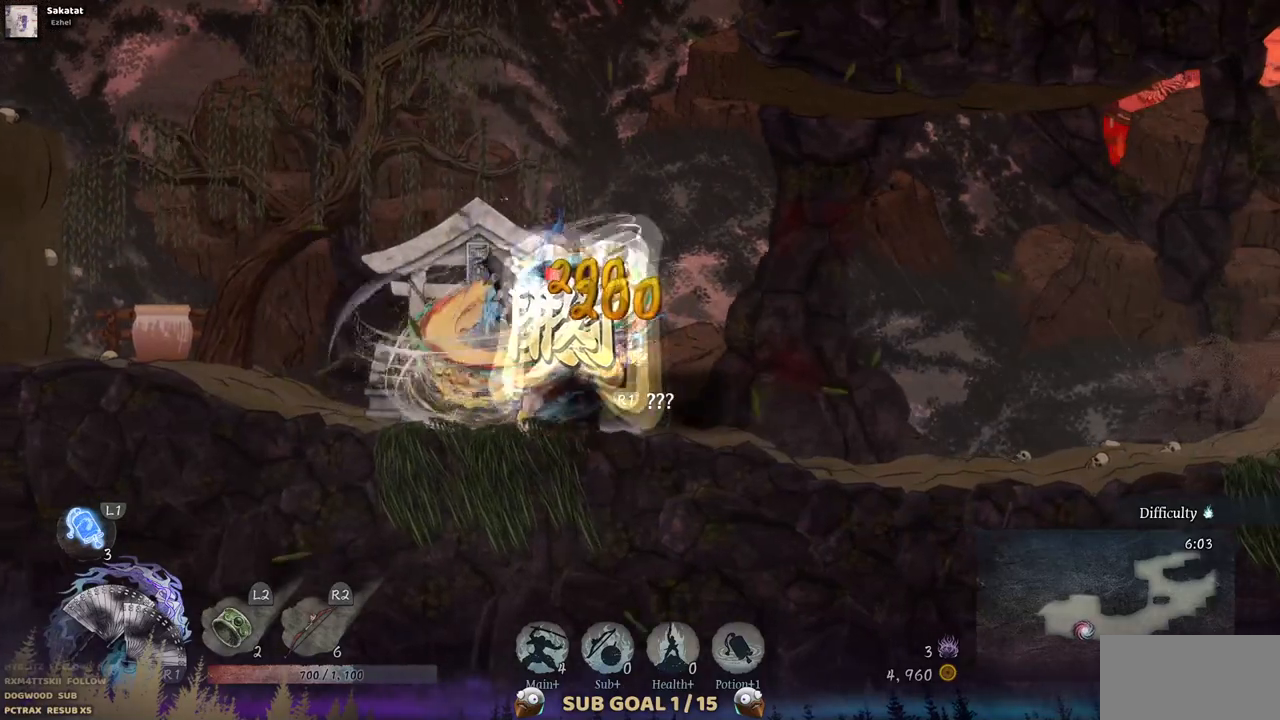
{"buttons": ["SQUARE"], "left_stick": "center", "right_stick": "center", "events": [[83, "SQUARE", "up"], [150, "SQUARE", "down"], [233, "SQUARE", "up"], [317, "SQUARE", "down"], [367, "SQUARE", "up"], [500, "SQUARE", "down"]]}
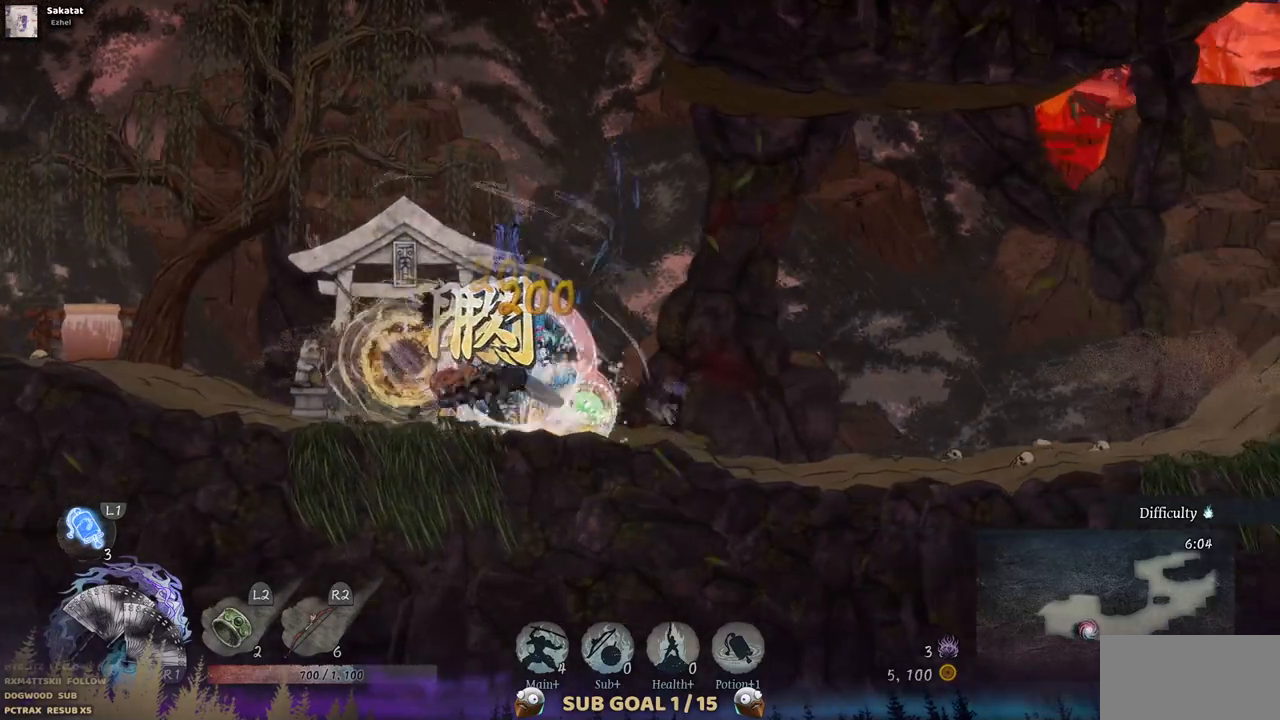
{"buttons": ["DPAD_LEFT"], "left_stick": "center", "right_stick": "center", "events": [[33, "SQUARE", "up"], [500, "DPAD_LEFT", "down"]]}
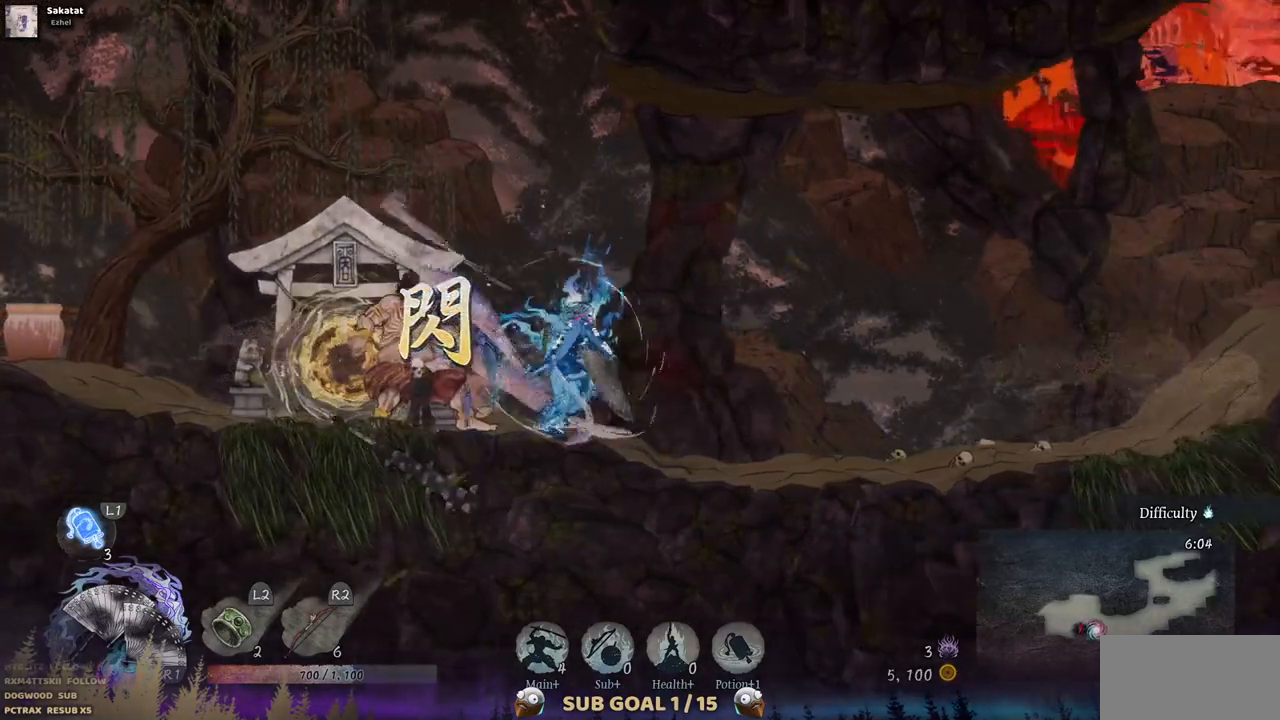
{"buttons": ["DPAD_LEFT"], "left_stick": "center", "right_stick": "center", "events": [[233, "CIRCLE", "down"], [350, "CIRCLE", "up"]]}
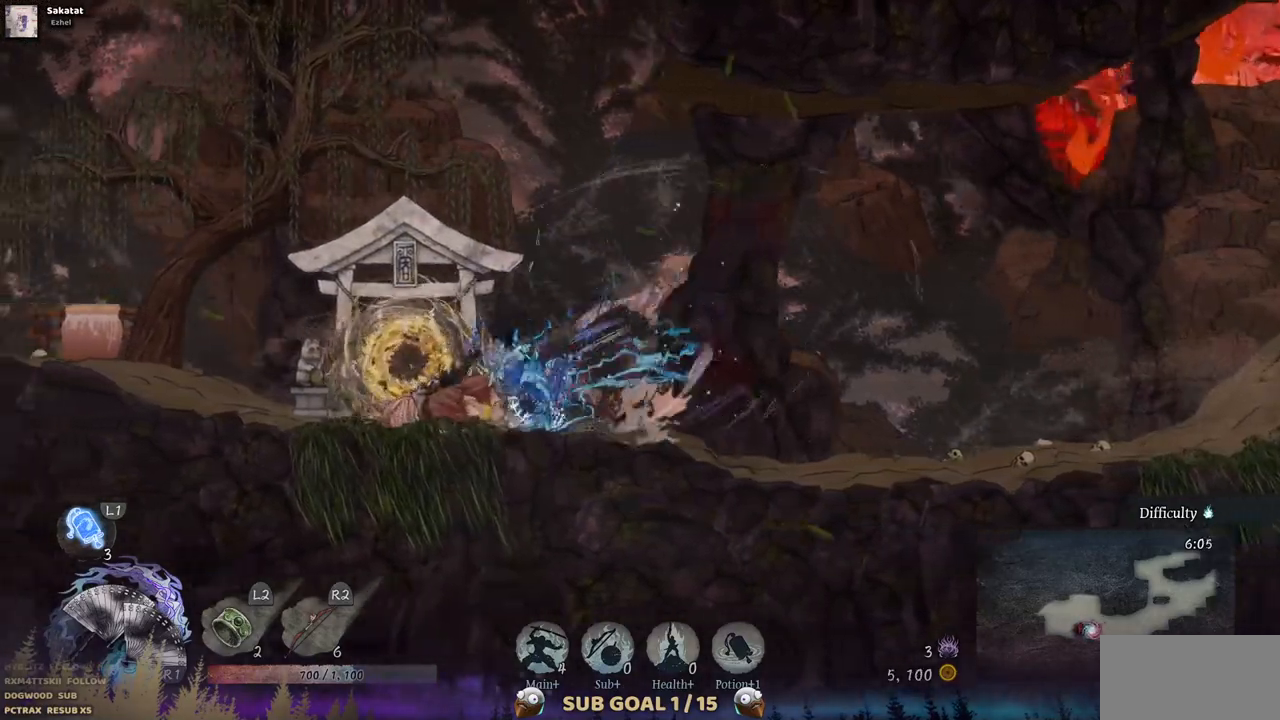
{"buttons": ["DPAD_LEFT"], "left_stick": "center", "right_stick": "center", "events": []}
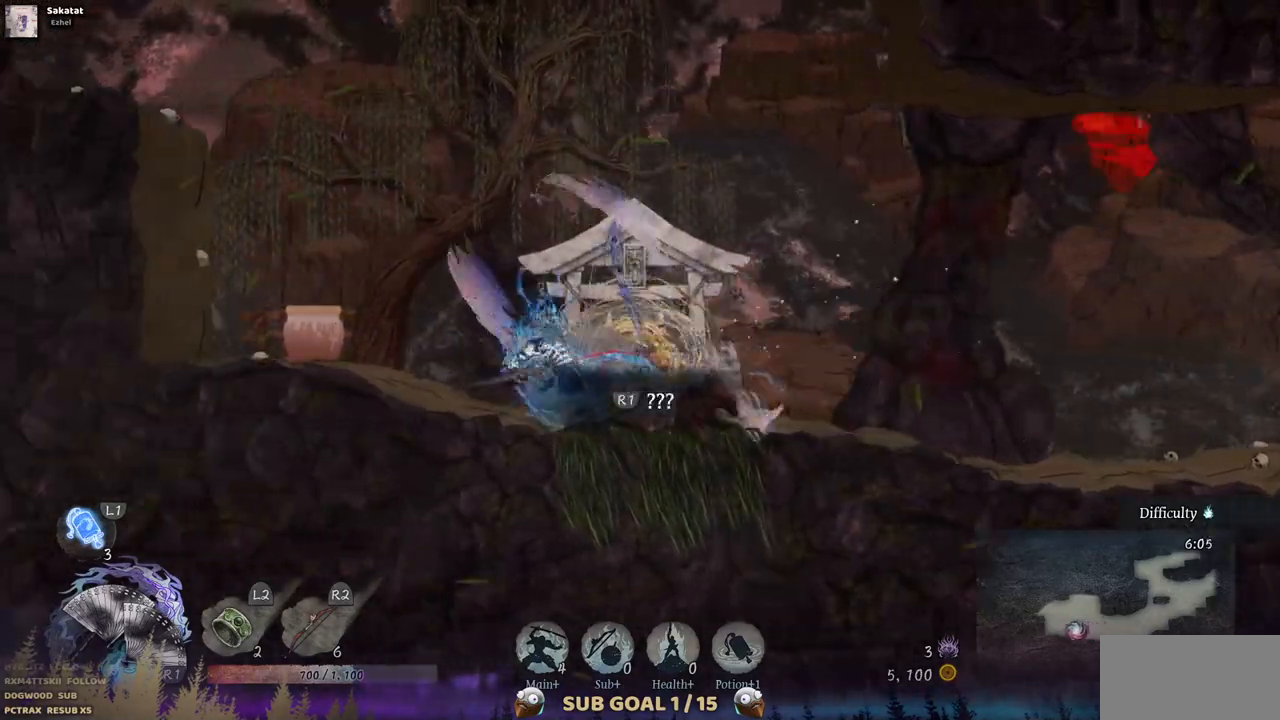
{"buttons": ["DPAD_LEFT"], "left_stick": "center", "right_stick": "center", "events": [[267, "SQUARE", "down"], [400, "SQUARE", "up"]]}
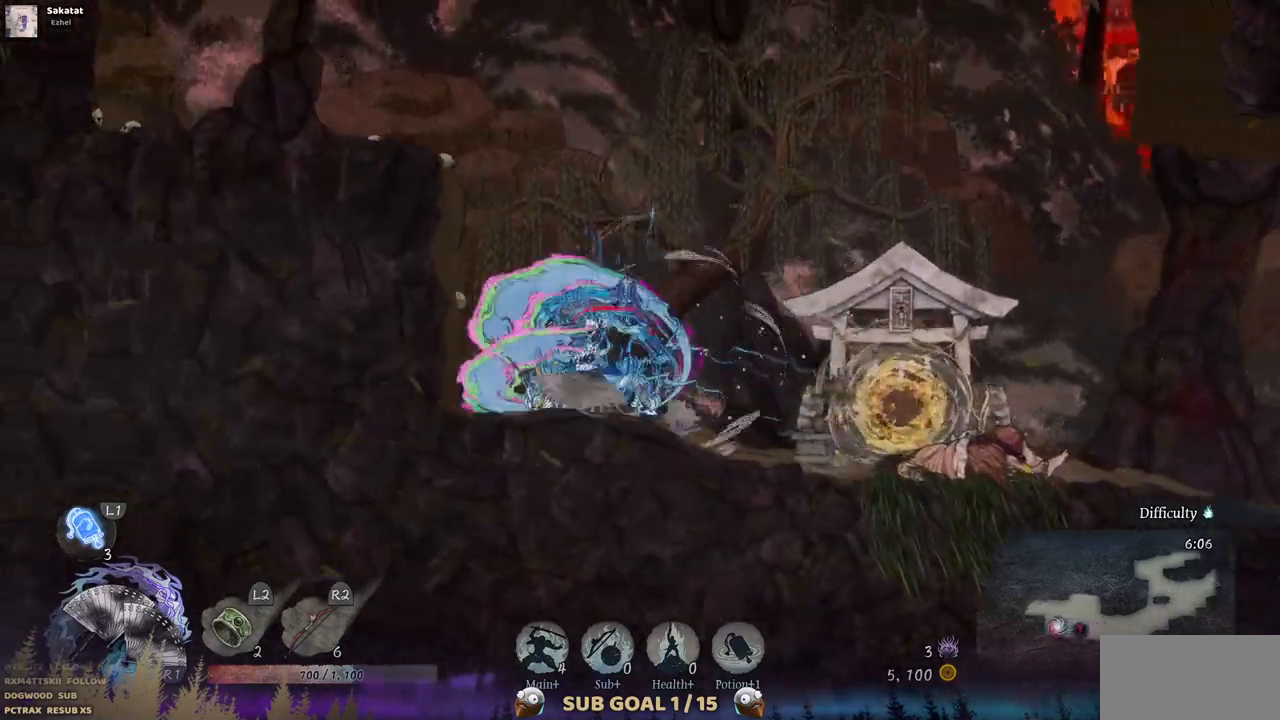
{"buttons": ["DPAD_LEFT"], "left_stick": "center", "right_stick": "center", "events": [[200, "CROSS", "down"], [450, "CROSS", "up"]]}
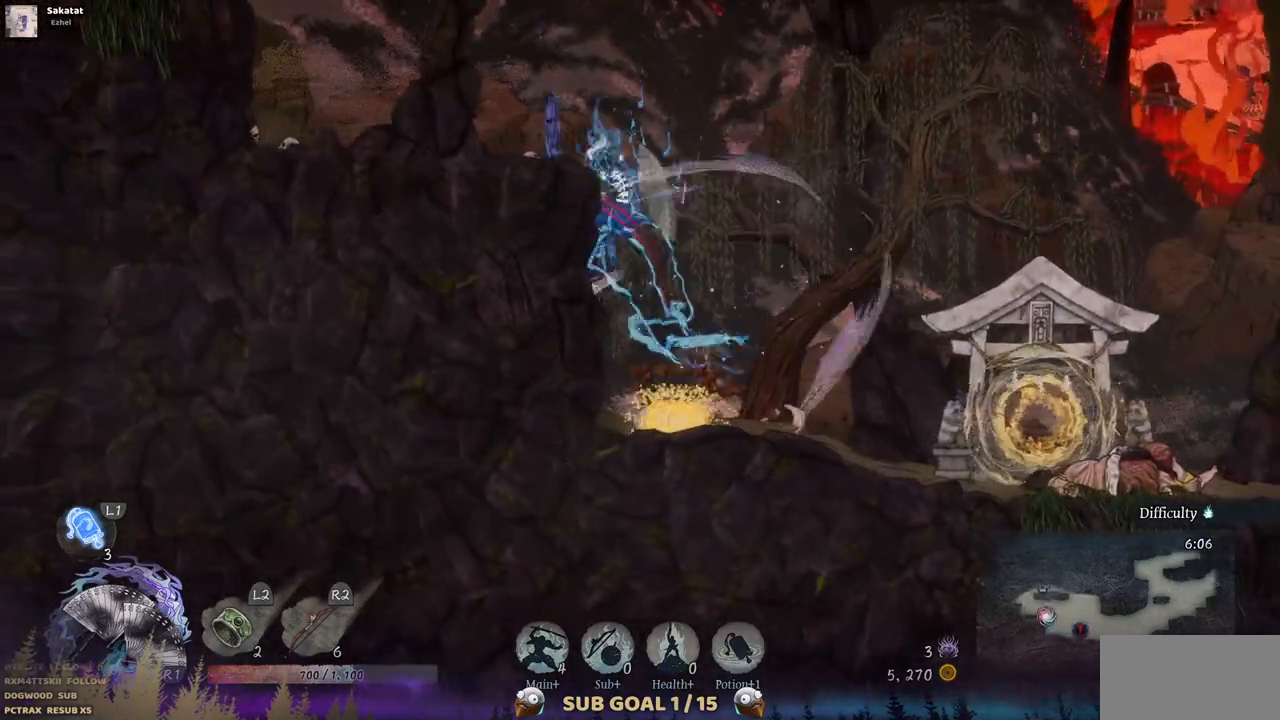
{"buttons": ["DPAD_LEFT"], "left_stick": "center", "right_stick": "center", "events": []}
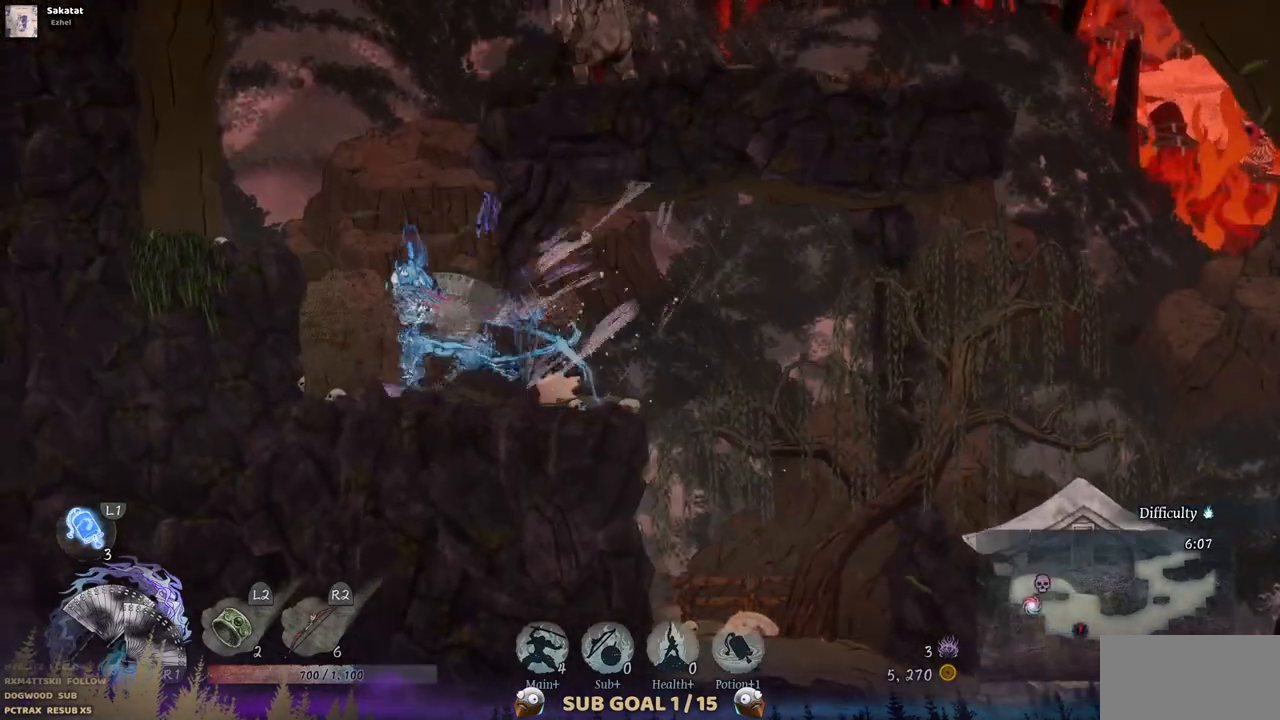
{"buttons": [], "left_stick": "center", "right_stick": "center", "events": [[67, "CROSS", "down"], [233, "CROSS", "up"], [433, "DPAD_LEFT", "up"]]}
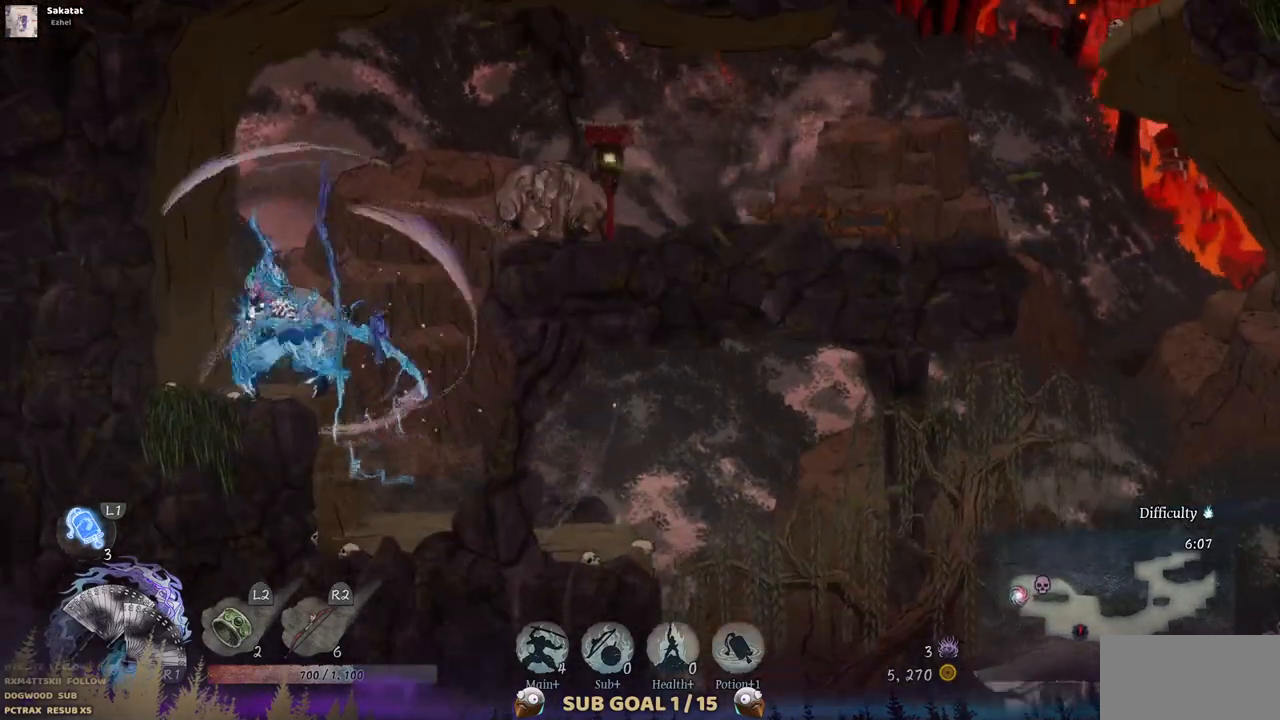
{"buttons": ["DPAD_RIGHT"], "left_stick": "center", "right_stick": "center", "events": [[117, "DPAD_RIGHT", "down"], [200, "CROSS", "down"], [400, "CROSS", "up"]]}
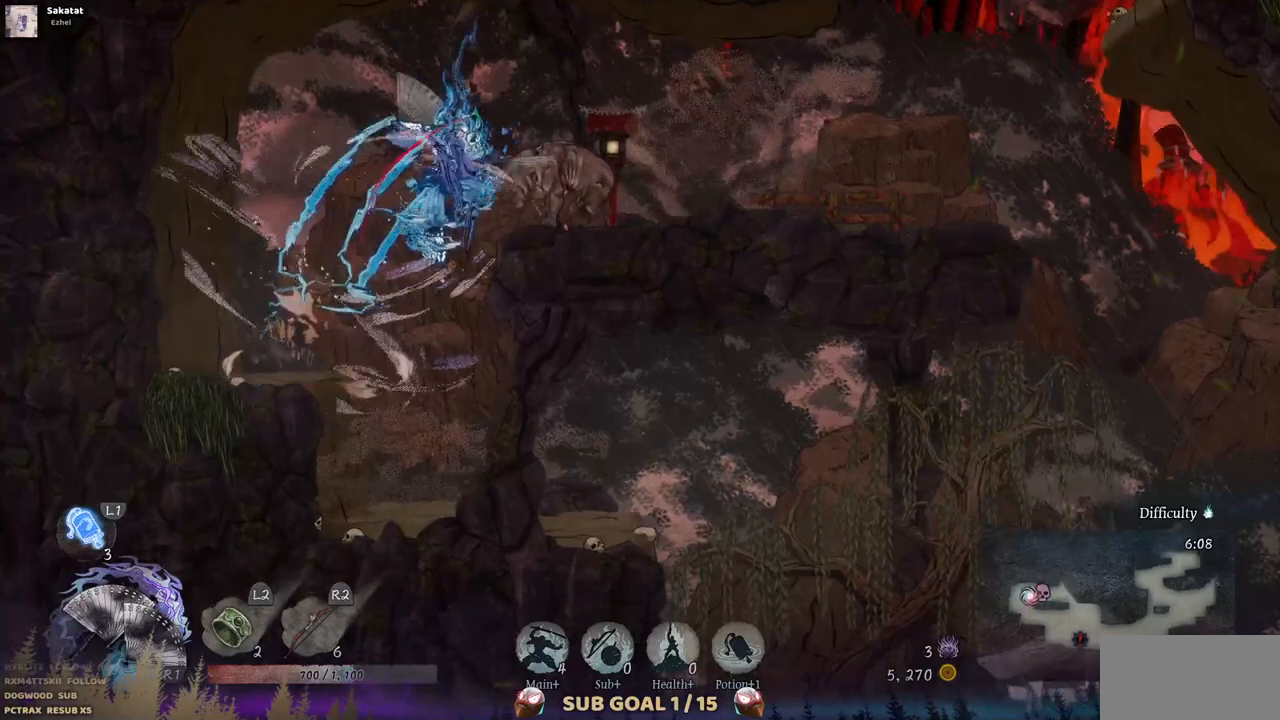
{"buttons": ["SQUARE"], "left_stick": "center", "right_stick": "center", "events": [[83, "SQUARE", "down"], [200, "SQUARE", "up"], [250, "DPAD_RIGHT", "up"], [300, "SQUARE", "down"], [367, "SQUARE", "up"], [467, "SQUARE", "down"]]}
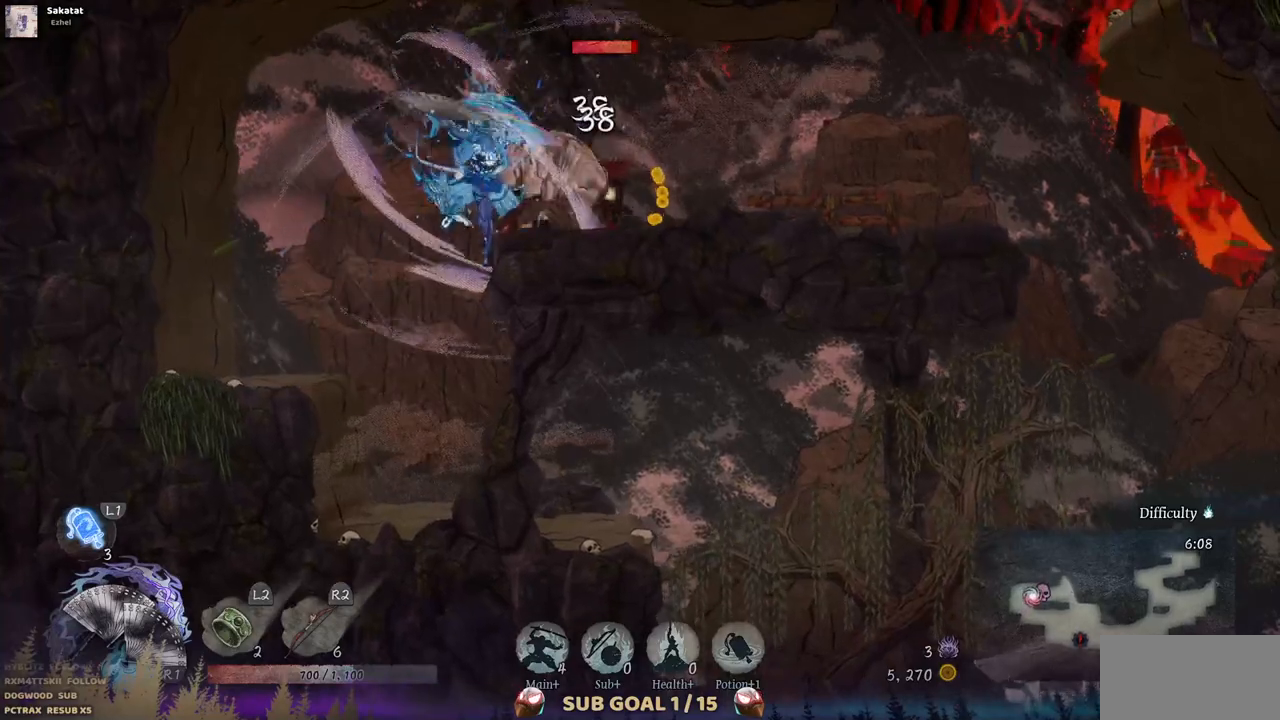
{"buttons": [], "left_stick": "center", "right_stick": "center", "events": [[50, "SQUARE", "up"], [117, "SQUARE", "down"], [200, "SQUARE", "up"], [267, "SQUARE", "down"], [367, "SQUARE", "up"], [417, "SQUARE", "down"], [500, "SQUARE", "up"]]}
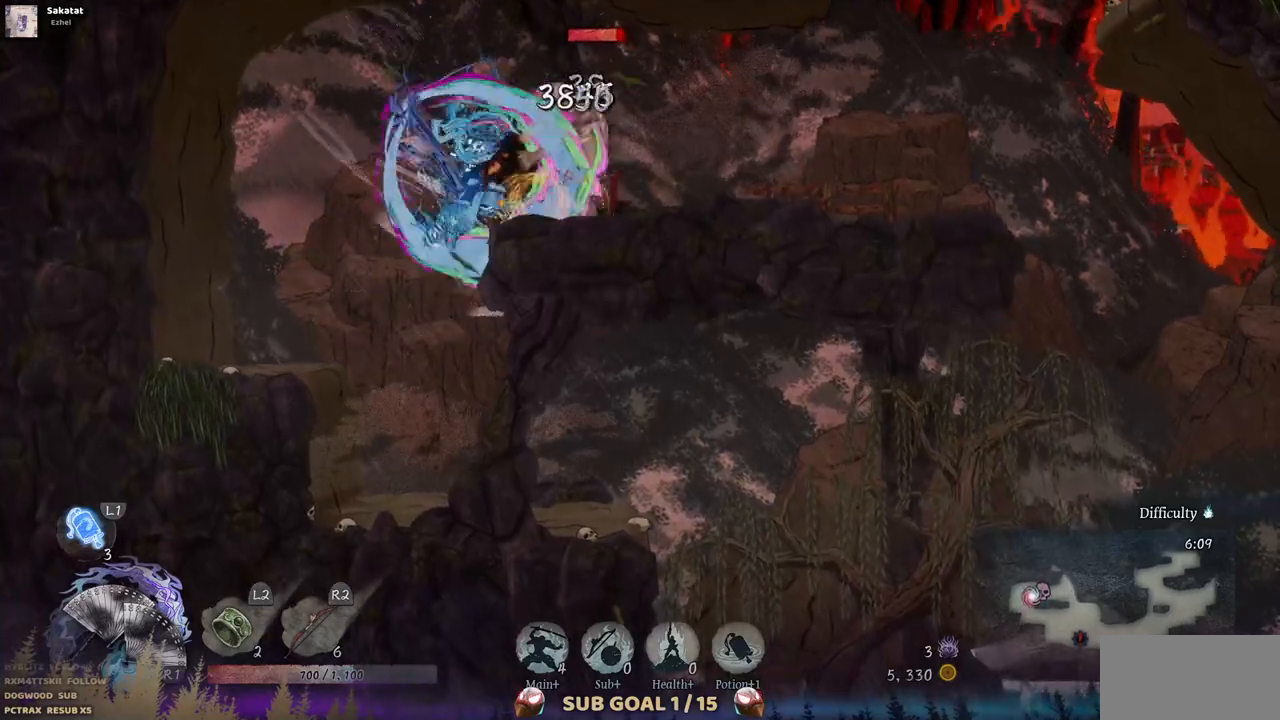
{"buttons": [], "left_stick": "center", "right_stick": "center", "events": [[67, "SQUARE", "down"], [150, "SQUARE", "up"], [217, "SQUARE", "down"], [317, "SQUARE", "up"], [367, "SQUARE", "down"], [450, "SQUARE", "up"]]}
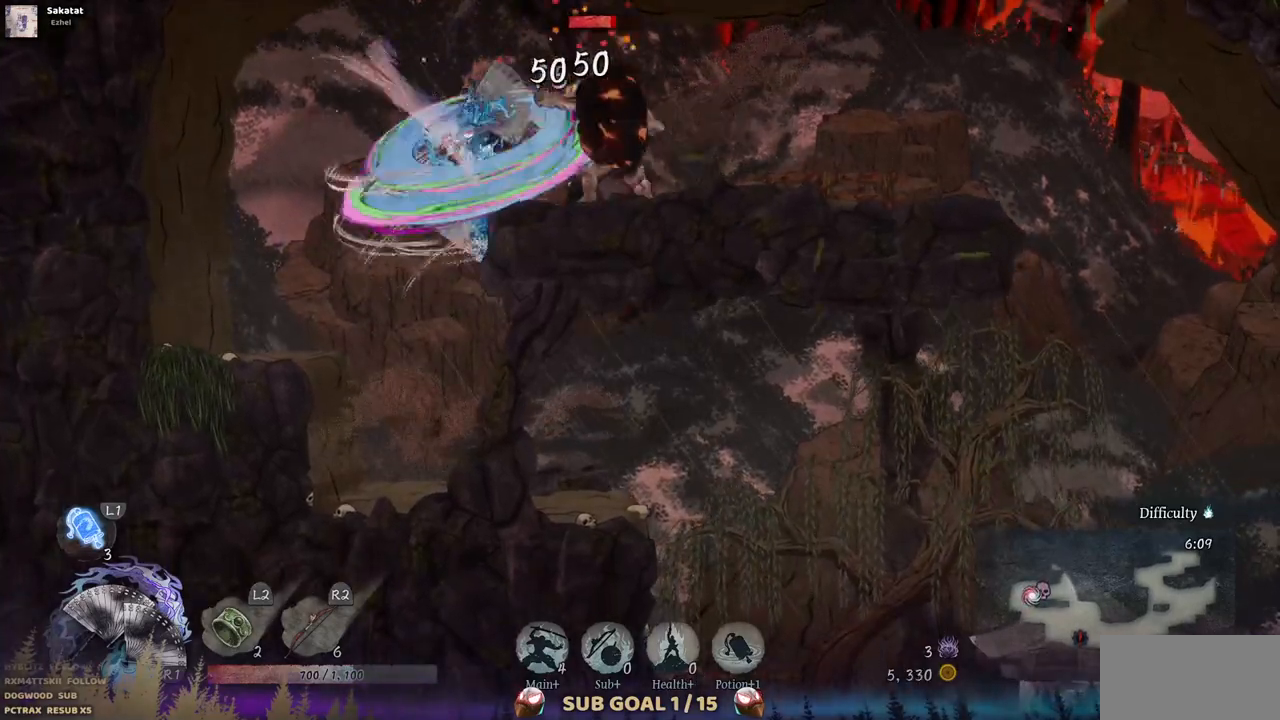
{"buttons": [], "left_stick": "center", "right_stick": "center", "events": [[33, "TRIANGLE", "down"], [167, "TRIANGLE", "up"], [217, "TRIANGLE", "down"], [300, "TRIANGLE", "up"], [383, "TRIANGLE", "down"], [467, "TRIANGLE", "up"]]}
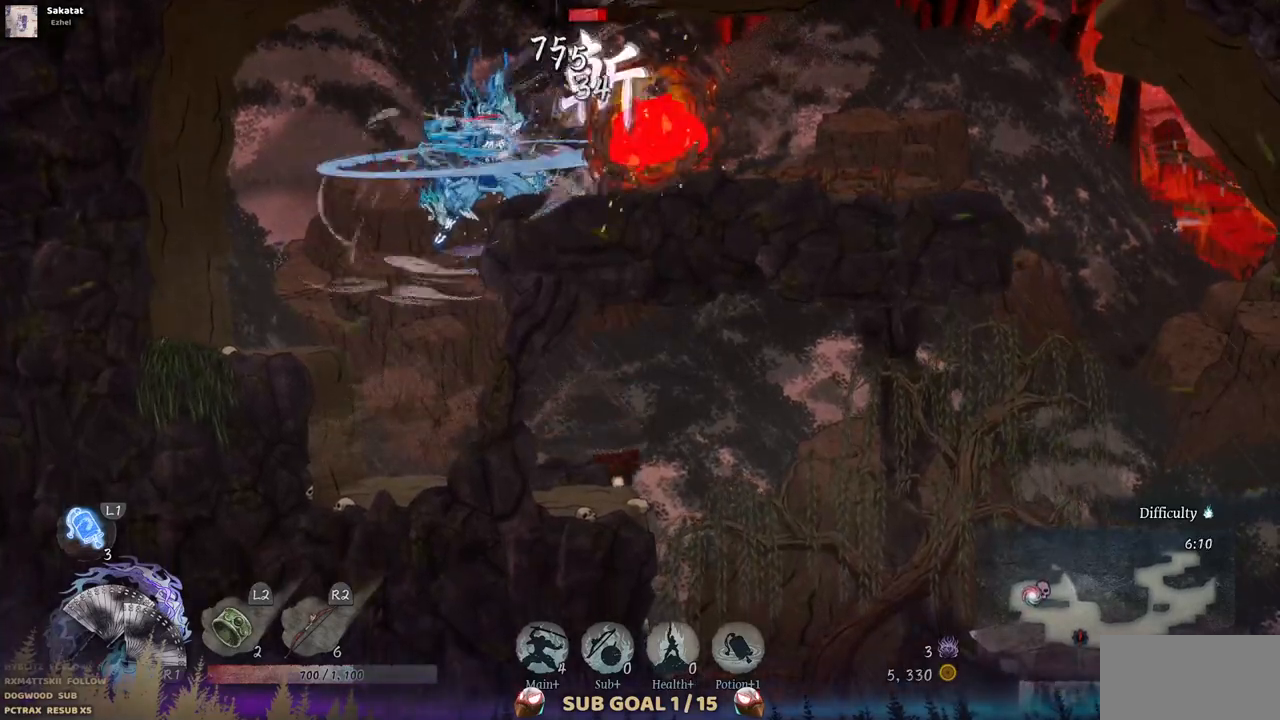
{"buttons": ["TRIANGLE"], "left_stick": "center", "right_stick": "center", "events": [[17, "TRIANGLE", "down"], [117, "TRIANGLE", "up"], [183, "TRIANGLE", "down"], [250, "TRIANGLE", "up"], [300, "TRIANGLE", "down"], [383, "TRIANGLE", "up"], [450, "TRIANGLE", "down"]]}
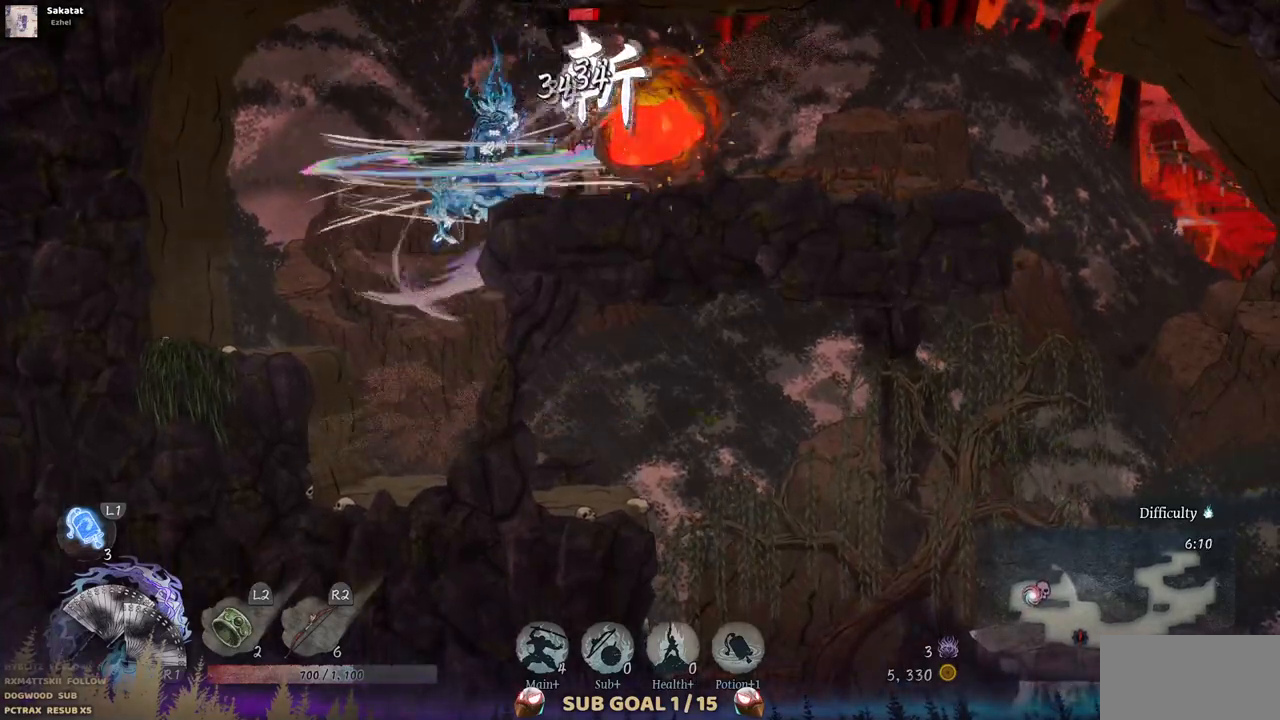
{"buttons": [], "left_stick": "center", "right_stick": "center", "events": [[33, "TRIANGLE", "up"], [100, "TRIANGLE", "down"], [183, "TRIANGLE", "up"], [233, "TRIANGLE", "down"], [333, "TRIANGLE", "up"], [383, "TRIANGLE", "down"], [483, "TRIANGLE", "up"]]}
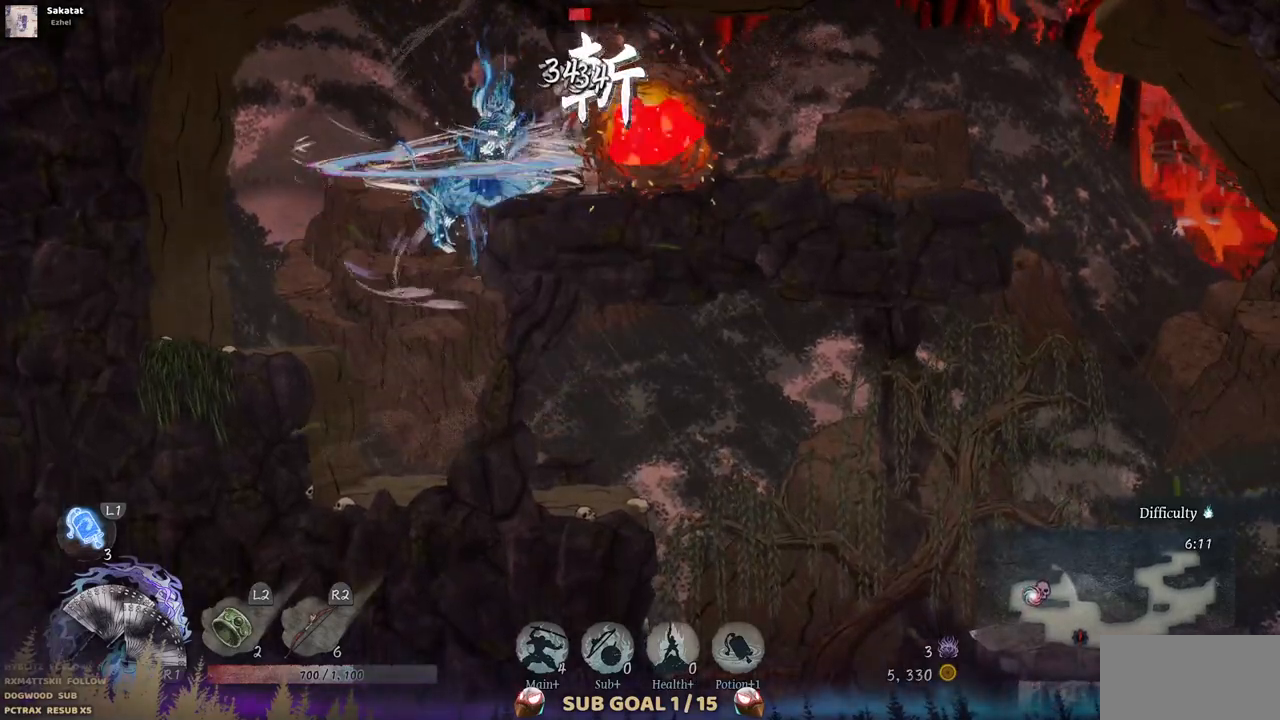
{"buttons": ["TRIANGLE"], "left_stick": "center", "right_stick": "center", "events": [[33, "TRIANGLE", "down"], [133, "TRIANGLE", "up"], [200, "TRIANGLE", "down"], [267, "TRIANGLE", "up"], [333, "TRIANGLE", "down"], [417, "TRIANGLE", "up"], [483, "TRIANGLE", "down"]]}
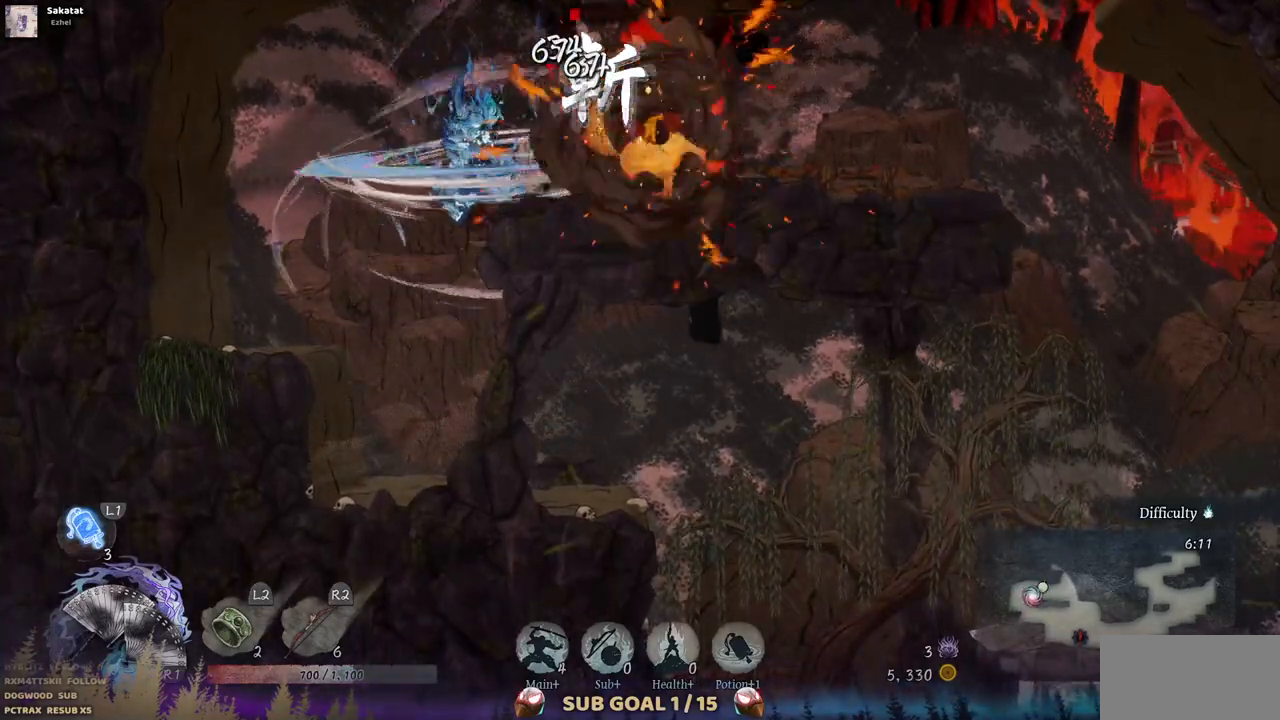
{"buttons": ["TRIANGLE"], "left_stick": "center", "right_stick": "center", "events": [[67, "TRIANGLE", "up"], [133, "TRIANGLE", "down"], [233, "TRIANGLE", "up"], [300, "TRIANGLE", "down"], [383, "TRIANGLE", "up"], [433, "TRIANGLE", "down"]]}